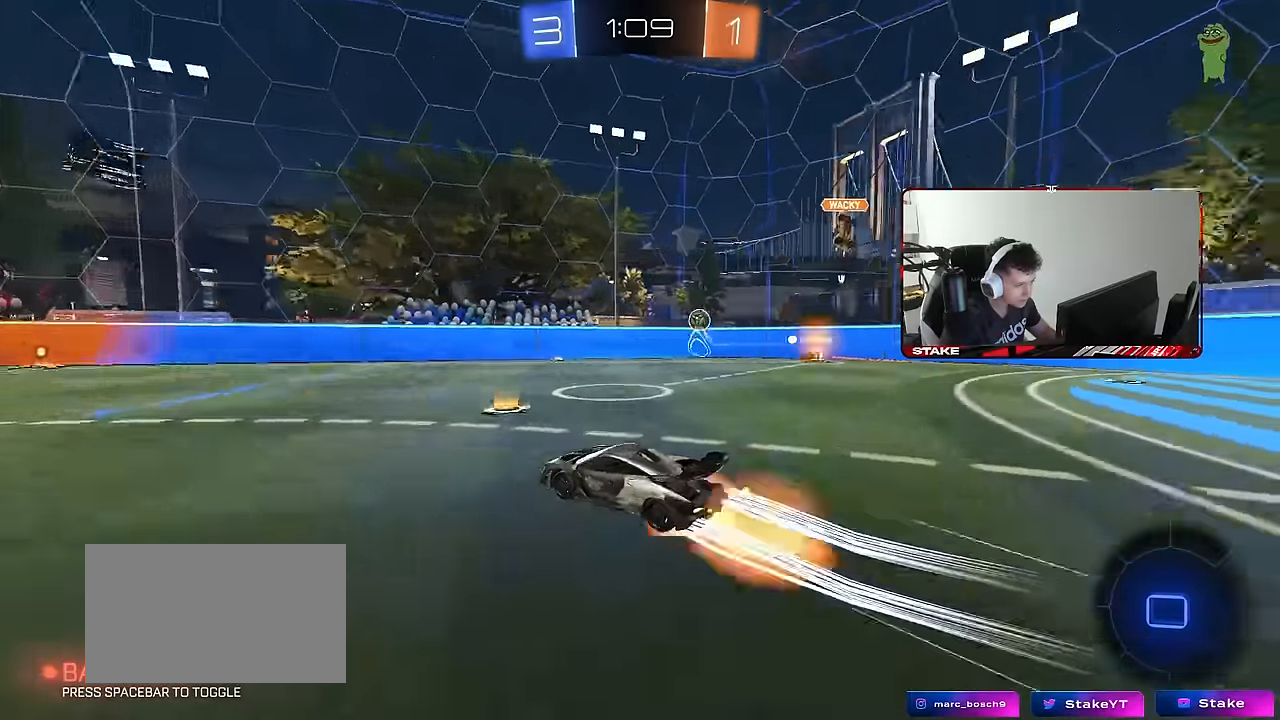
Gameplay with keyboard and mouse; each line is a JSON object with the keys and mouse buttons held at the frame after it. "events" lists presses ("down") and releases ("up") of "1", "2", "3", "4", "5", "a", "alt", "c", "caps_lock", "ctrl", "d", "e", "f", "g", "q", "r", "s", "shift", "space", "t", "tab", "v", "w", "x", "z", "mouse_left", "mouse_wheel" and "mouse_right" between this image and that frame as [ms after this image, input, new state], when the widget could be followed in between. "mouse_left", "mouse_wheel", "mouse_right" = the "left", "wheel", "right" buttons of the "mouse" list. No other keys are recorded. "wheel" means that the mouse wheel is clicked or scrolled. "mouse_move" is the direction in which the mouse moves at that frame (one of eight, or "still"), when it could be read.
{"keys": ["a", "w"], "mouse": [], "mouse_move": "still", "events": [[50, "mouse_right", "up"], [100, "mouse_right", "down"], [333, "mouse_right", "up"], [383, "a", "down"]]}
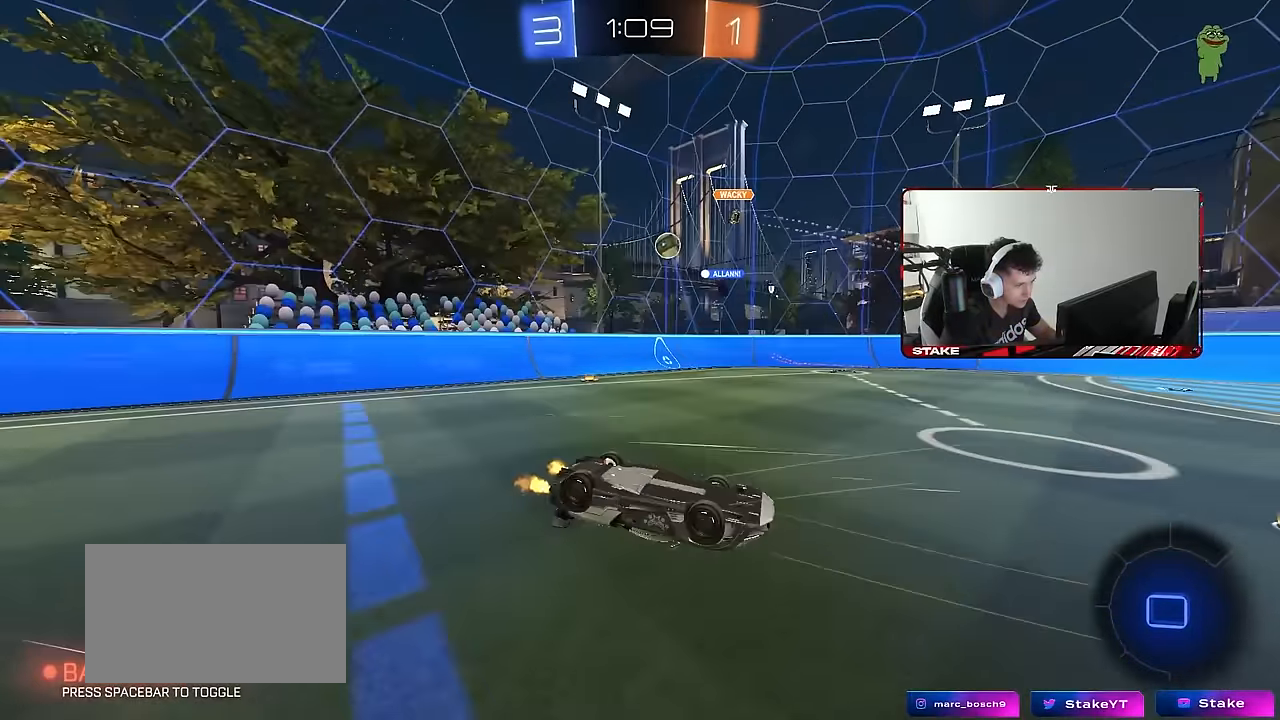
{"keys": [], "mouse": [], "mouse_move": "still", "events": [[67, "w", "up"], [150, "a", "up"], [200, "a", "down"], [350, "a", "up"]]}
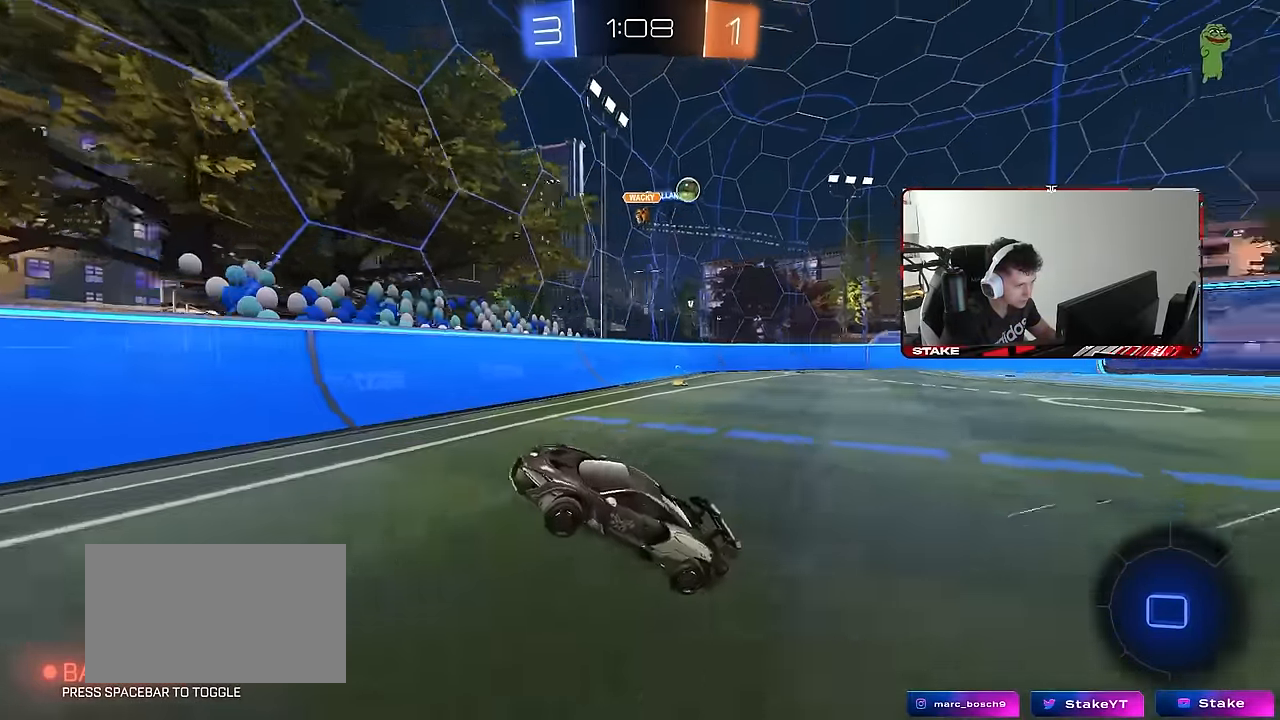
{"keys": ["a", "w"], "mouse": [], "mouse_move": "still", "events": [[33, "a", "down"], [33, "w", "down"], [267, "shift", "down"], [400, "shift", "up"]]}
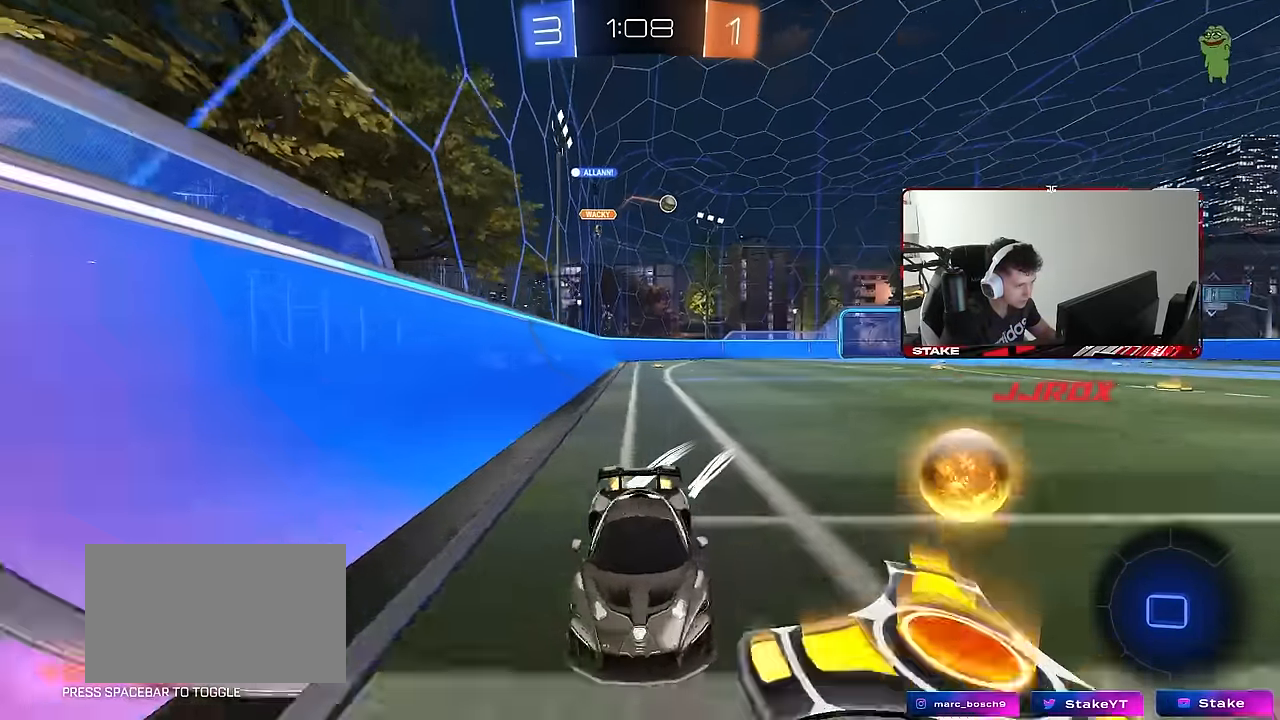
{"keys": ["a", "w"], "mouse": ["left"], "mouse_move": "still", "events": [[367, "shift", "down"], [417, "mouse_left", "down"], [417, "shift", "up"]]}
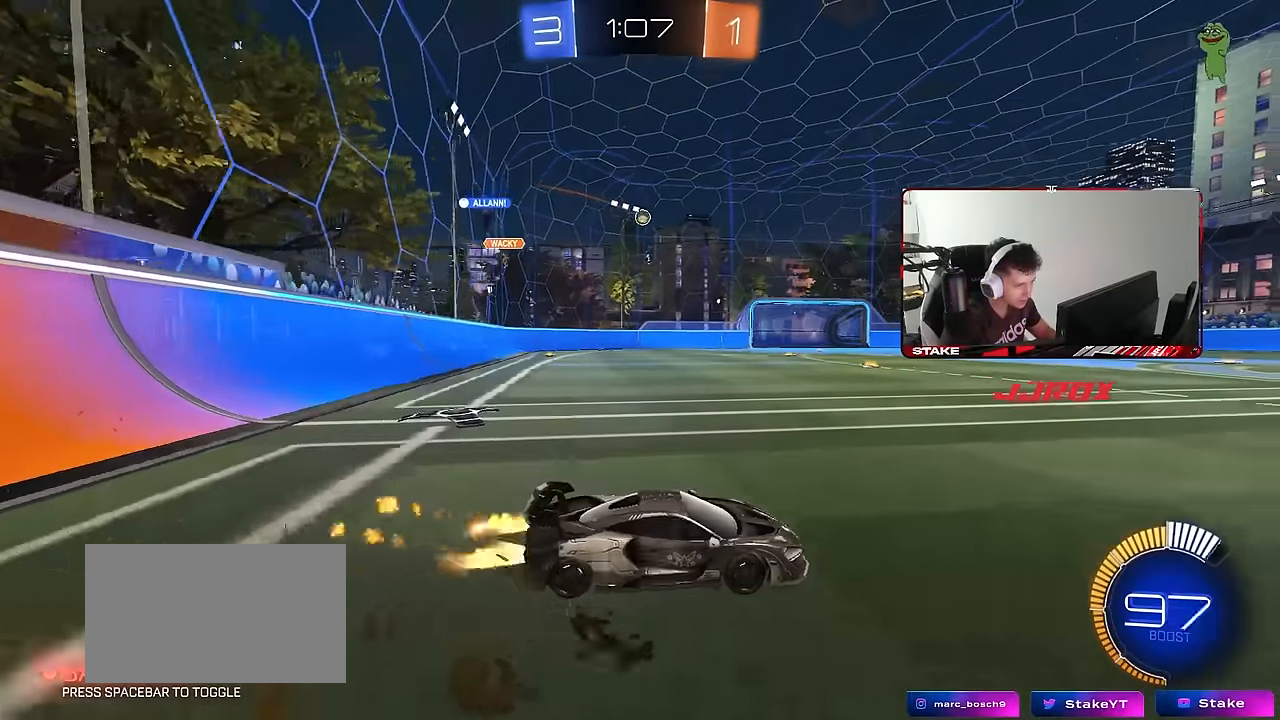
{"keys": ["a", "s", "shift"], "mouse": ["left", "right"], "mouse_move": "still", "events": [[300, "mouse_right", "down"], [300, "shift", "down"], [433, "s", "down"], [433, "w", "up"]]}
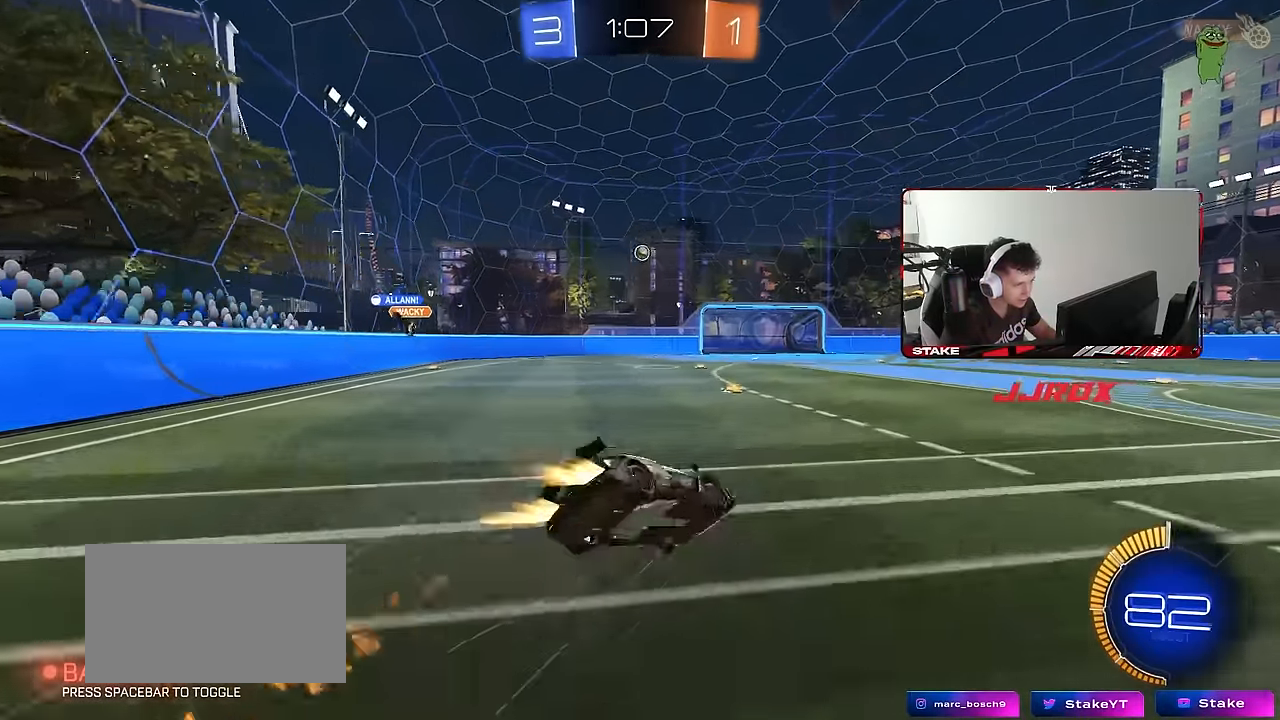
{"keys": ["a", "s", "shift"], "mouse": [], "mouse_move": "still", "events": [[33, "mouse_right", "up"], [317, "s", "up"], [367, "mouse_left", "up"], [400, "s", "down"]]}
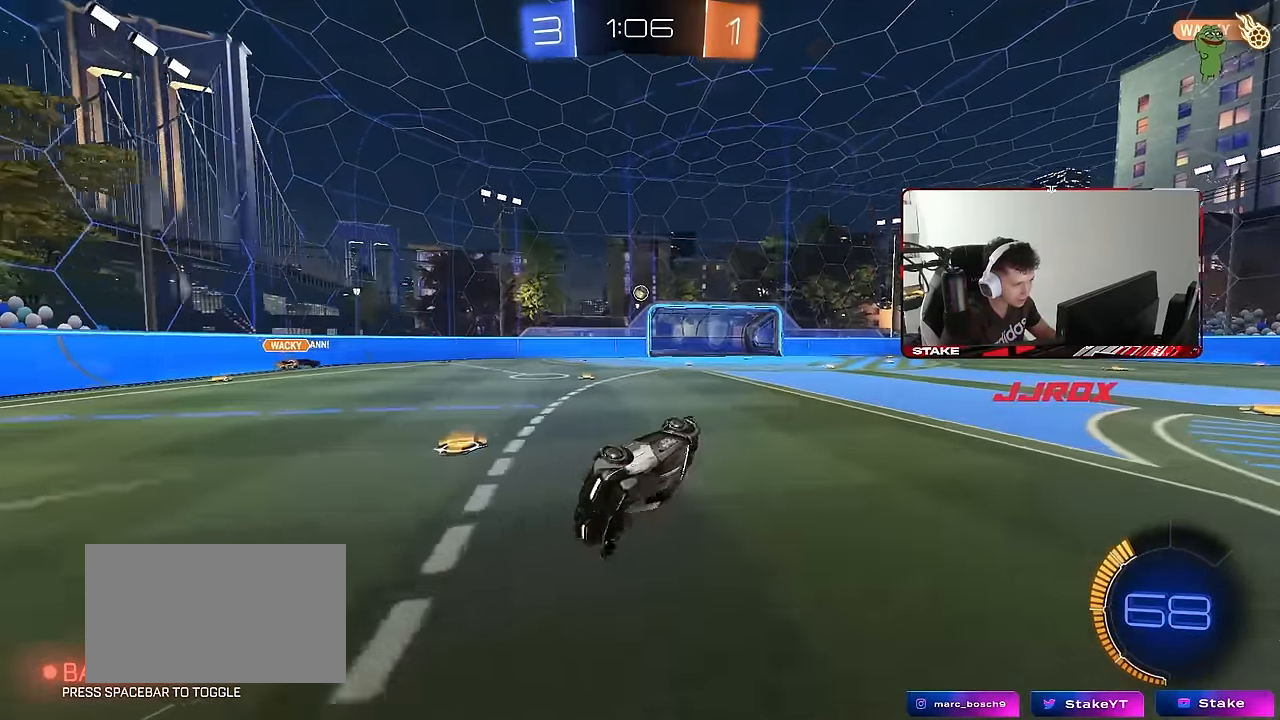
{"keys": ["w"], "mouse": [], "mouse_move": "still", "events": [[233, "s", "up"], [233, "shift", "up"], [283, "a", "up"], [467, "w", "down"]]}
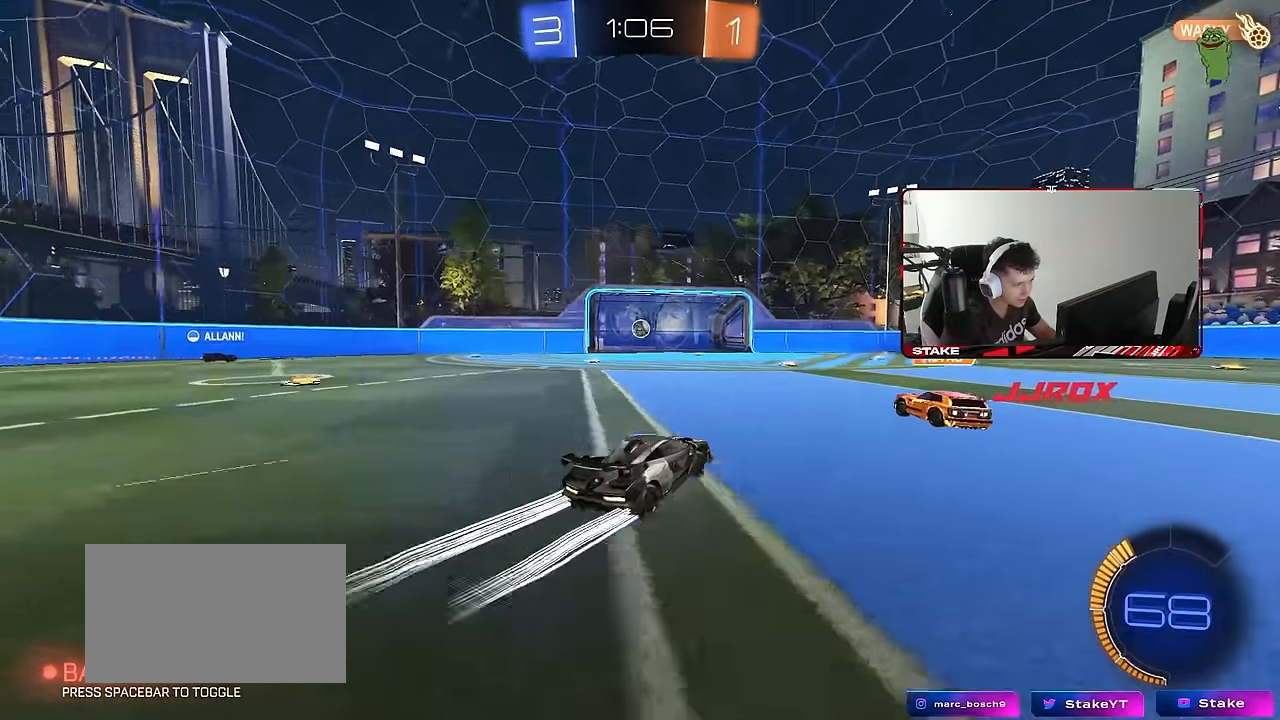
{"keys": ["w"], "mouse": [], "mouse_move": "still", "events": [[17, "a", "down"], [17, "mouse_left", "down"], [117, "a", "up"], [200, "mouse_left", "up"]]}
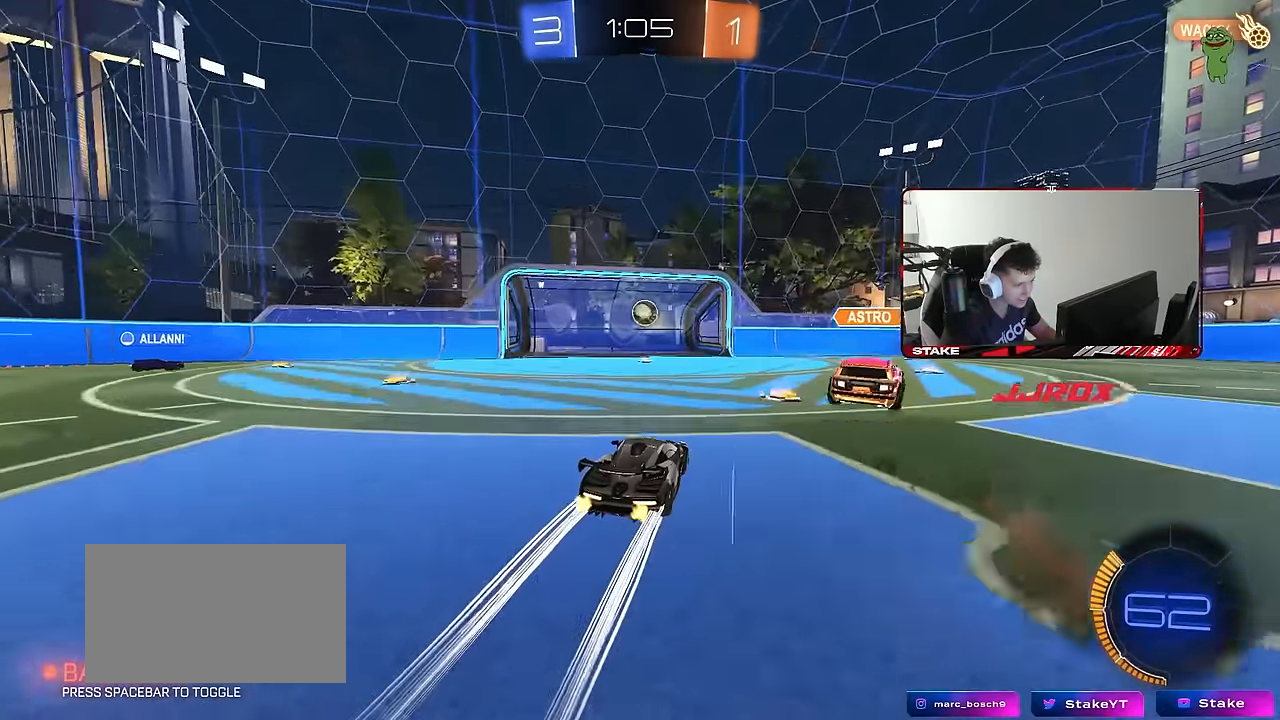
{"keys": ["a", "shift"], "mouse": ["left"], "mouse_move": "down-left", "events": [[33, "d", "down"], [33, "mouse_left", "down"], [33, "w", "up"], [83, "mouse_right", "down"], [133, "a", "down"], [133, "d", "up"], [133, "s", "down"], [133, "shift", "down"], [217, "a", "up"], [217, "mouse_left", "up"], [217, "s", "up"], [217, "shift", "up"], [317, "a", "down"], [317, "s", "down"], [317, "shift", "down"], [400, "mouse_left", "down"], [400, "s", "up"], [433, "mouse_right", "up"]]}
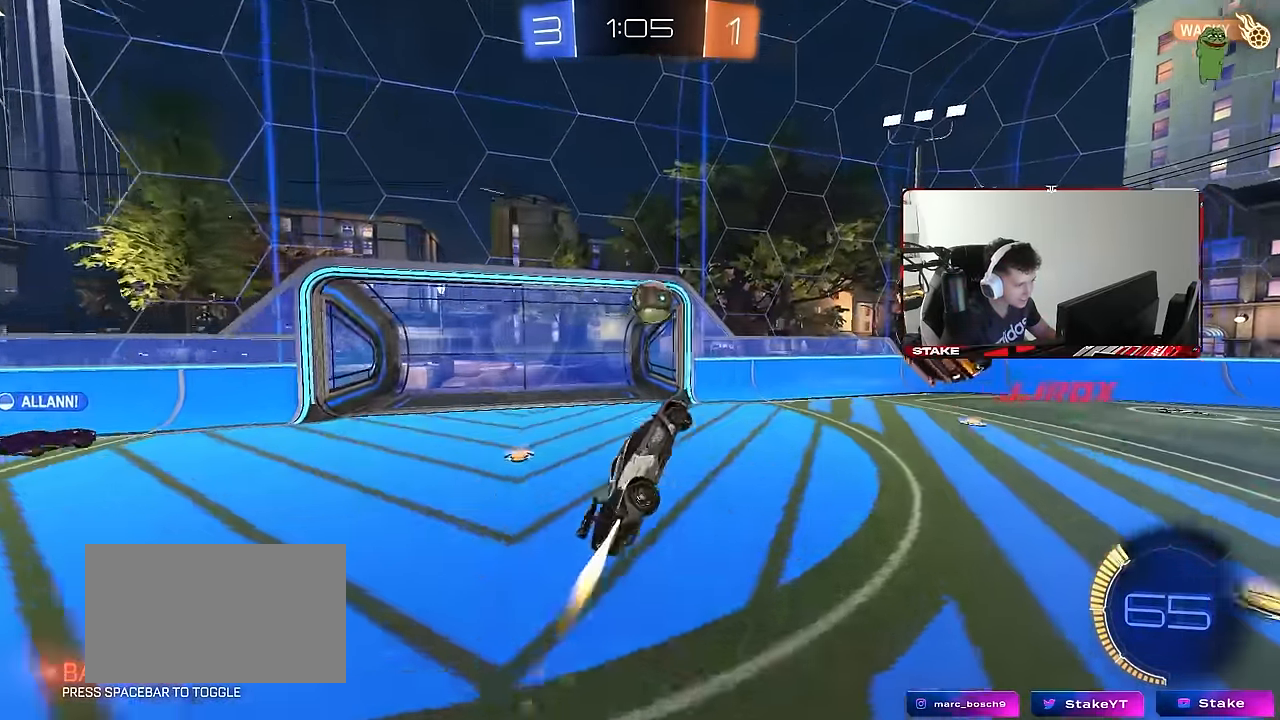
{"keys": ["a", "shift", "w"], "mouse": [], "mouse_move": "right", "events": [[50, "shift", "up"], [133, "s", "down"], [183, "a", "up"], [233, "s", "up"], [383, "a", "down"], [383, "w", "down"], [417, "mouse_left", "up"], [417, "shift", "down"]]}
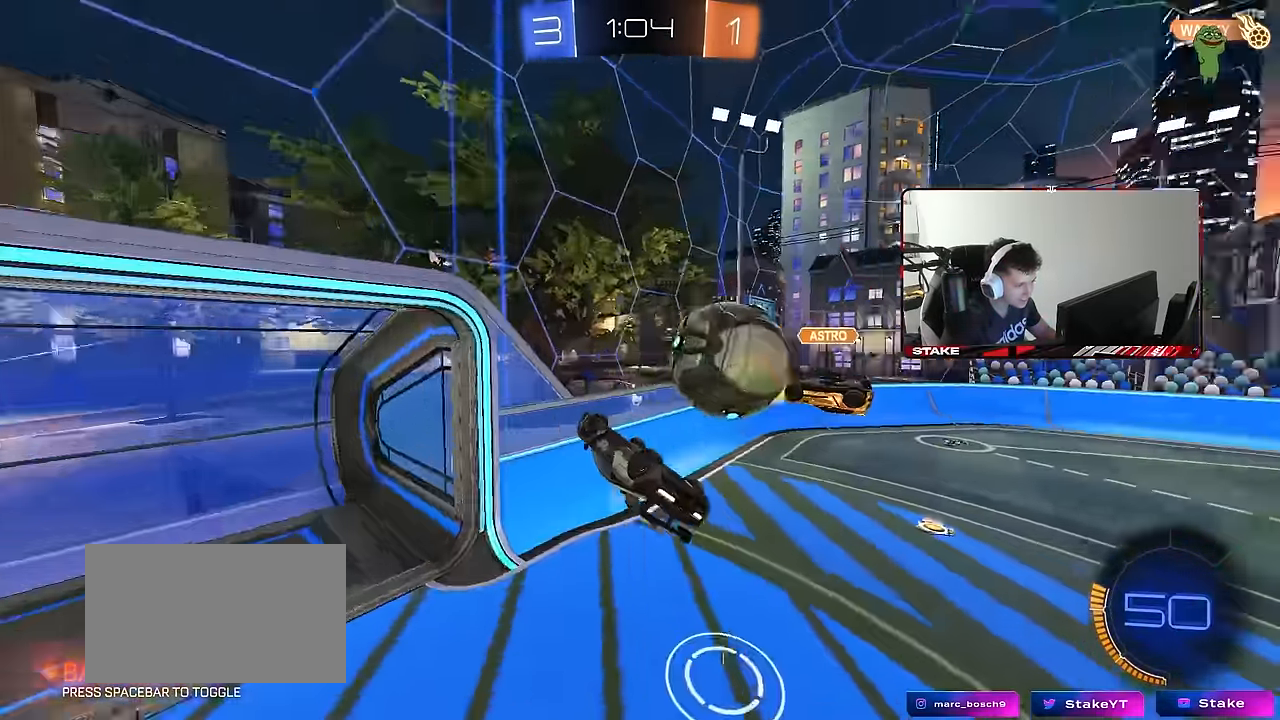
{"keys": ["a", "s", "shift"], "mouse": [], "mouse_move": "still", "events": [[117, "w", "up"], [200, "s", "down"]]}
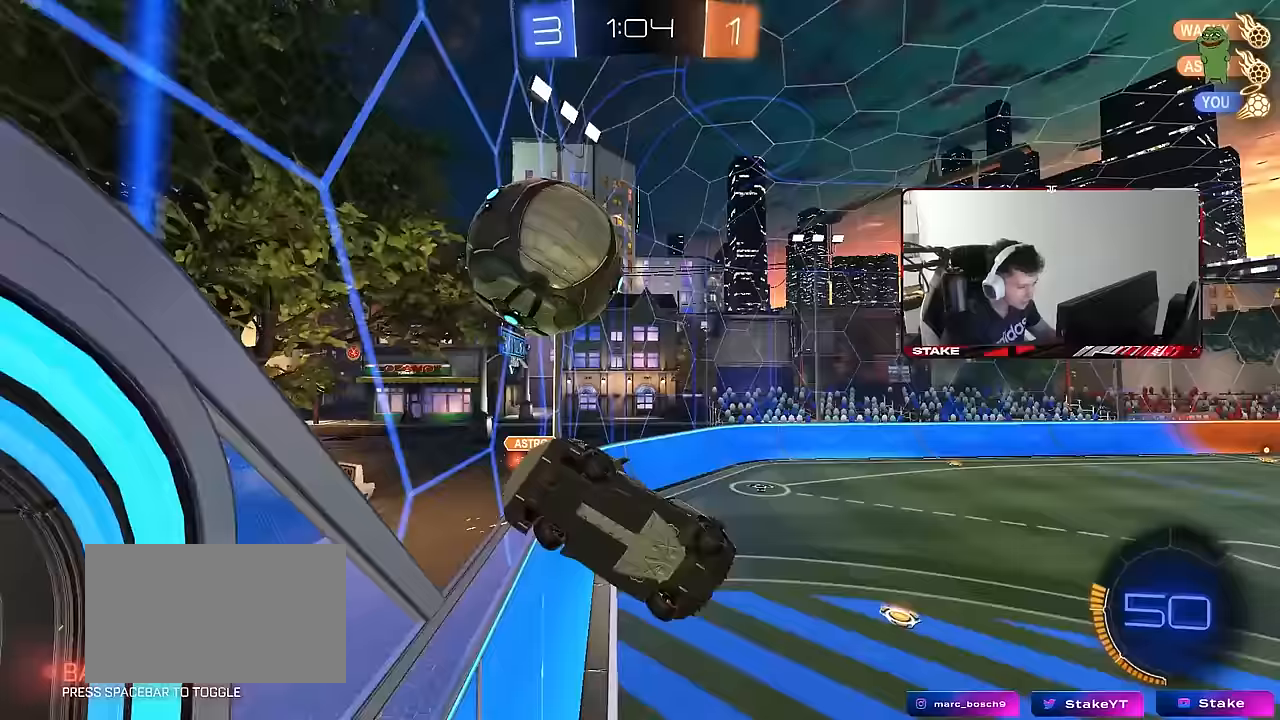
{"keys": ["a", "s", "shift"], "mouse": ["left"], "mouse_move": "down-left", "events": [[33, "shift", "up"], [83, "a", "up"], [83, "d", "down"], [117, "s", "up"], [217, "s", "down"], [367, "mouse_left", "down"], [367, "s", "up"], [450, "a", "down"], [450, "s", "down"], [450, "shift", "down"], [500, "d", "up"]]}
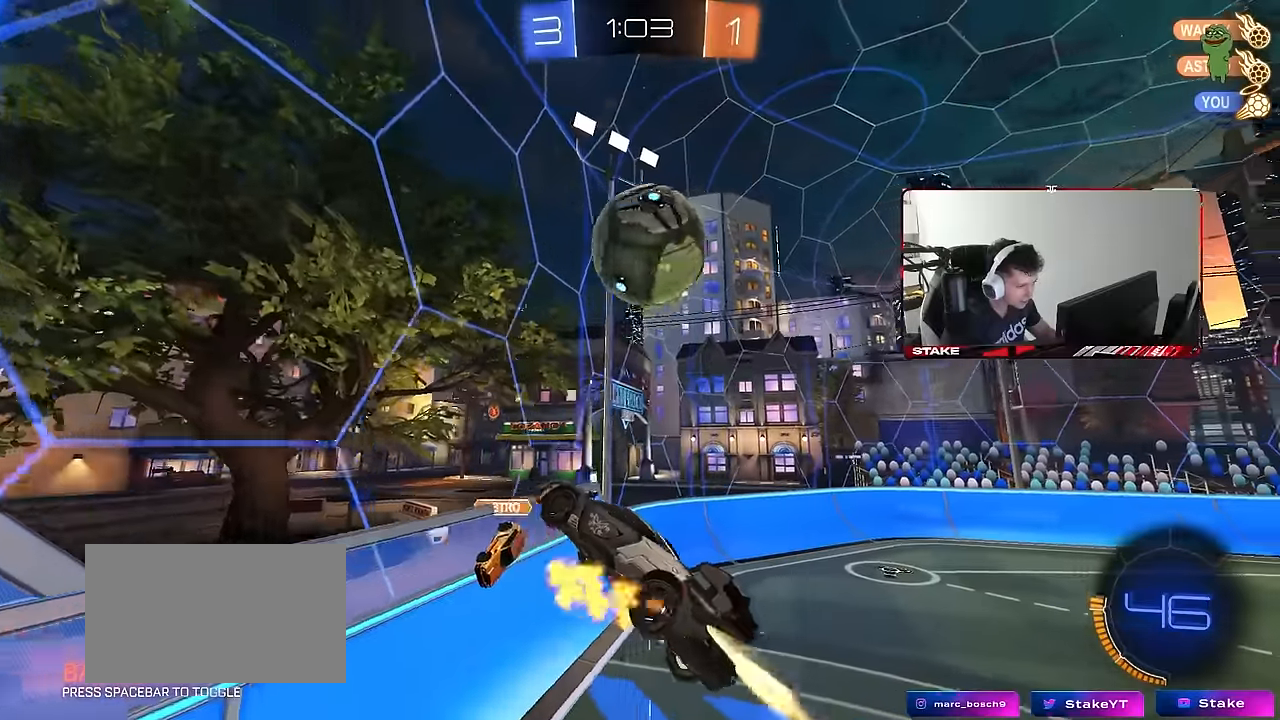
{"keys": ["a", "space", "w"], "mouse": [], "mouse_move": "still", "events": [[183, "a", "up"], [183, "s", "up"], [233, "mouse_left", "up"], [233, "shift", "up"], [283, "w", "down"], [333, "a", "down"], [383, "space", "down"]]}
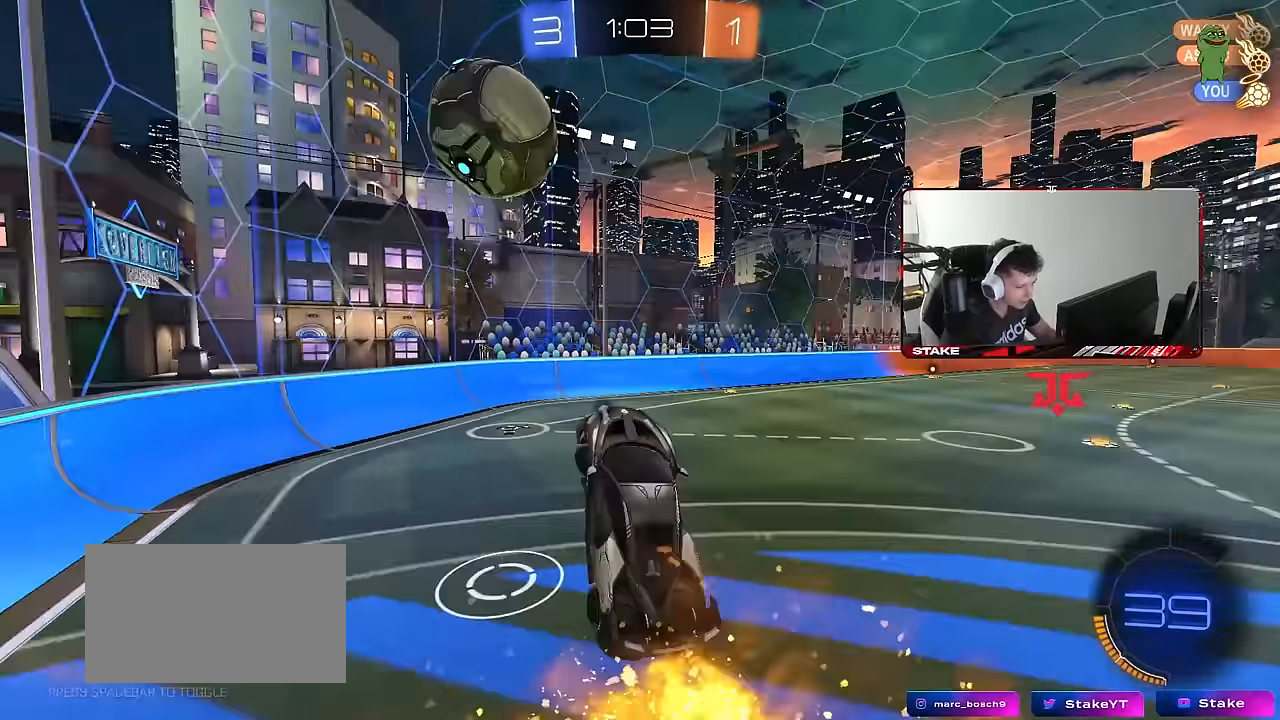
{"keys": ["d", "w"], "mouse": ["left"], "mouse_move": "still", "events": [[17, "a", "up"], [17, "mouse_left", "down"], [17, "space", "up"], [117, "w", "up"], [150, "d", "down"], [250, "space", "down"], [300, "d", "up"], [350, "w", "down"], [383, "d", "down"], [383, "space", "up"]]}
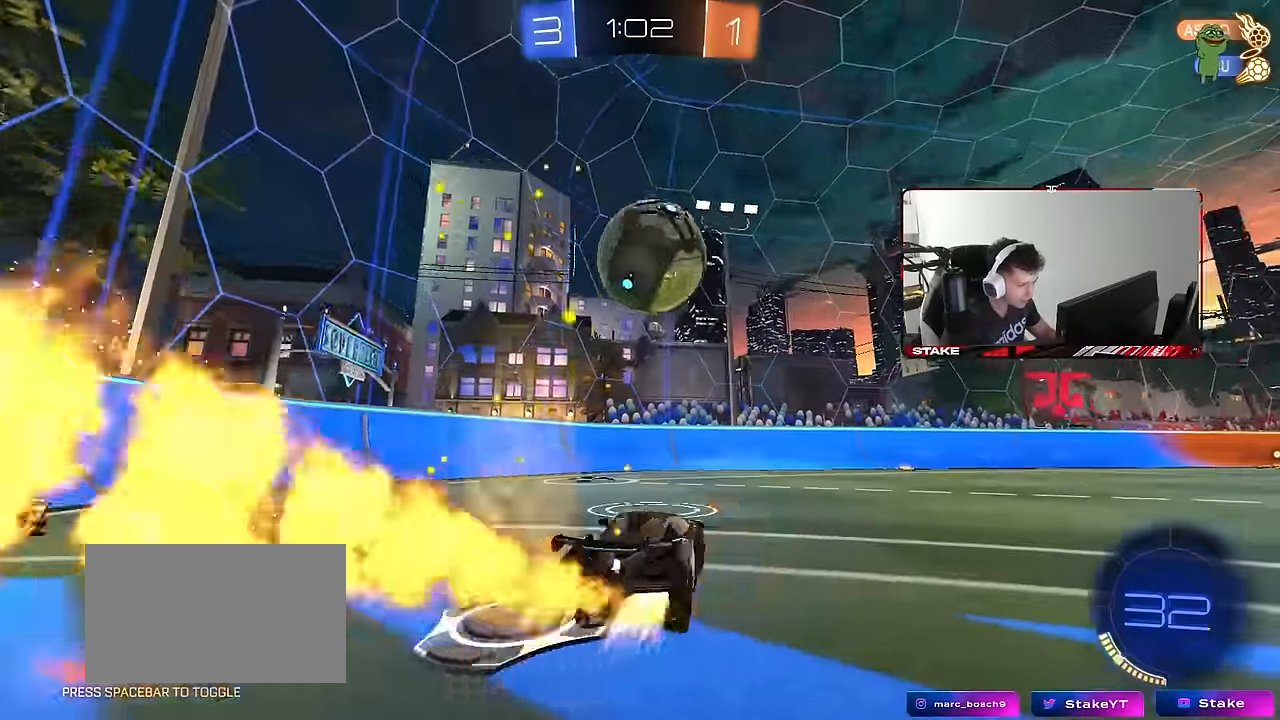
{"keys": ["a", "w"], "mouse": [], "mouse_move": "still", "events": [[133, "d", "up"], [167, "a", "down"], [267, "shift", "down"], [367, "shift", "up"], [500, "mouse_left", "up"]]}
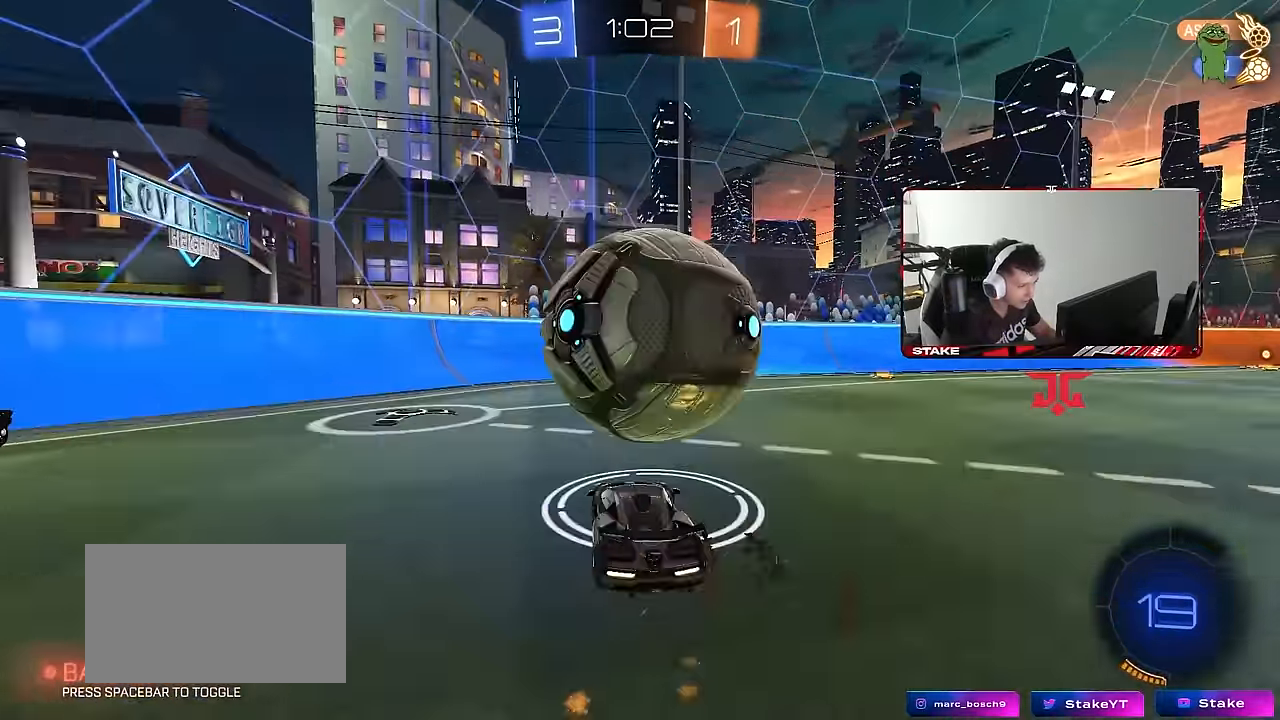
{"keys": ["a", "shift", "w"], "mouse": [], "mouse_move": "still", "events": [[133, "shift", "down"], [283, "shift", "up"], [383, "shift", "down"]]}
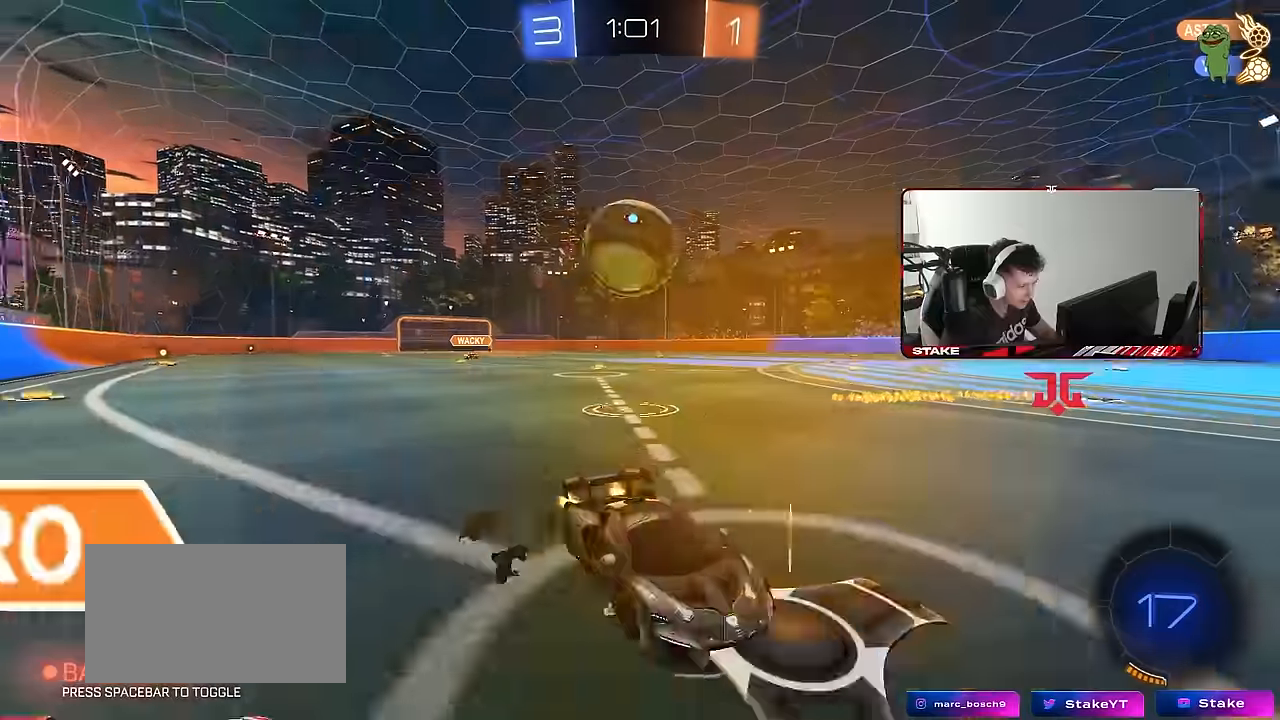
{"keys": [], "mouse": [], "mouse_move": "still", "events": [[67, "w", "up"], [117, "d", "down"], [117, "s", "down"], [150, "a", "up"], [200, "shift", "up"], [433, "d", "up"], [433, "s", "up"]]}
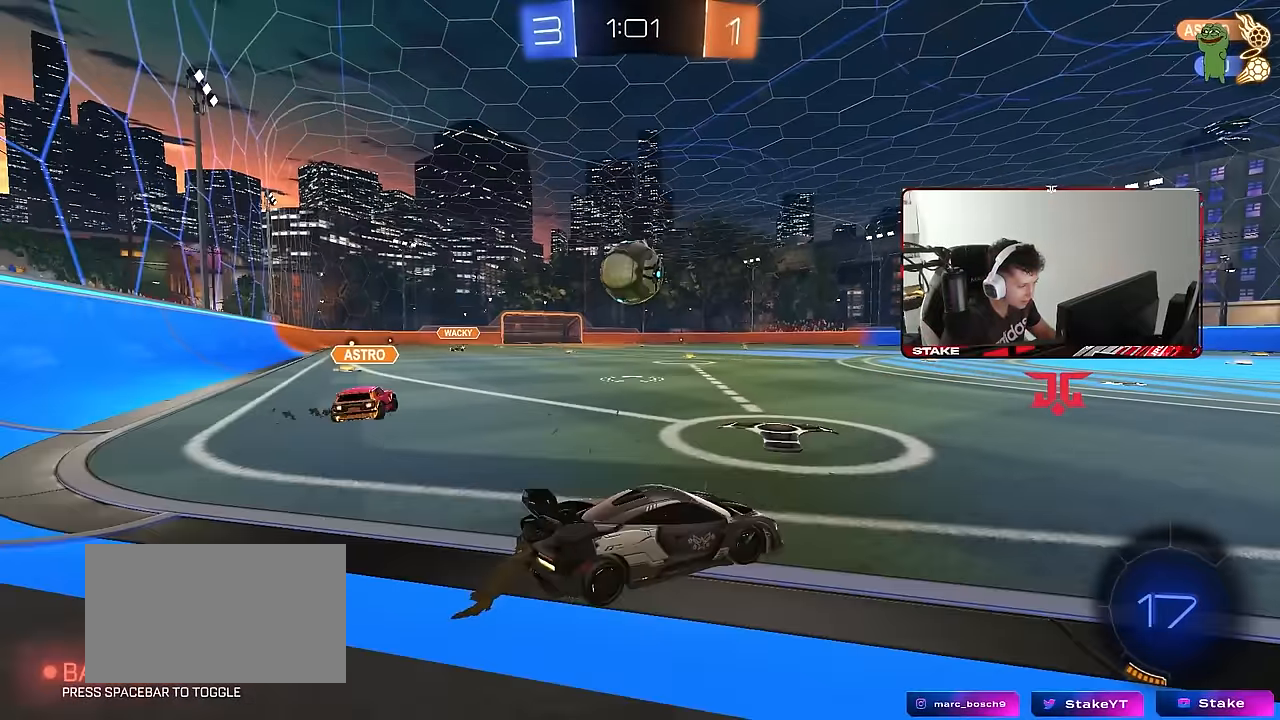
{"keys": ["w"], "mouse": [], "mouse_move": "still", "events": [[33, "w", "down"]]}
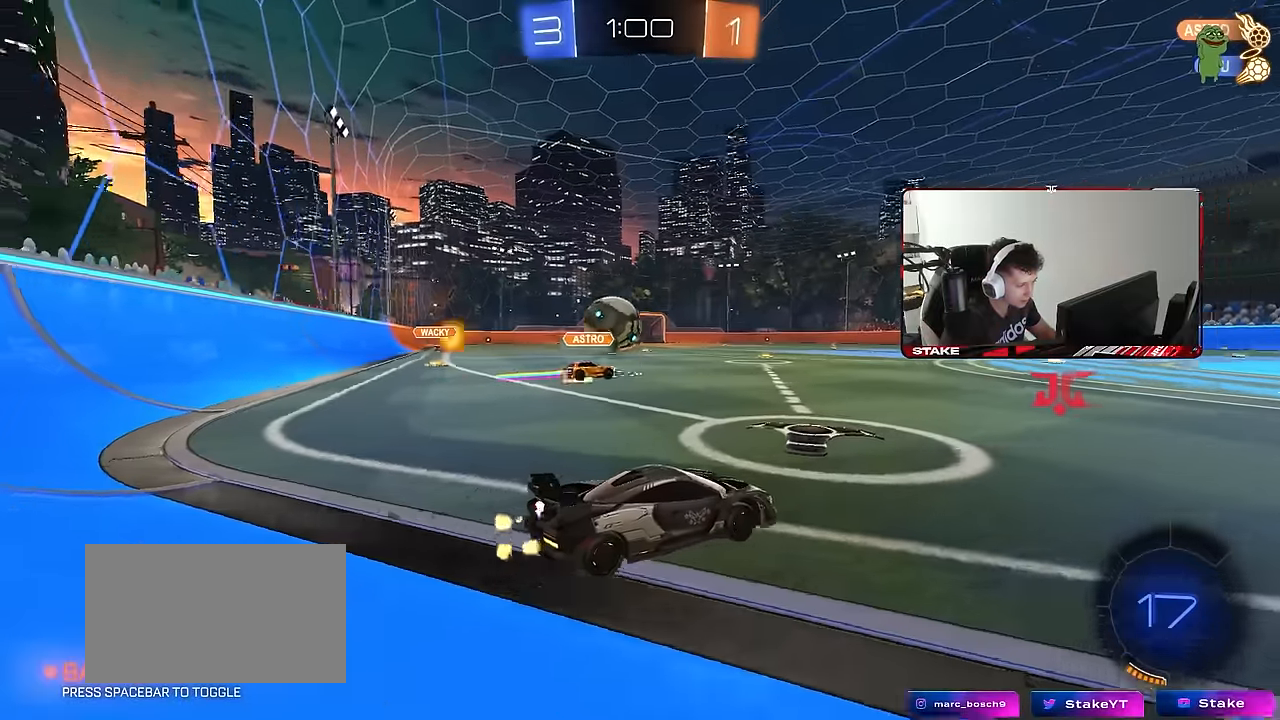
{"keys": ["d", "w"], "mouse": [], "mouse_move": "still", "events": [[133, "a", "down"], [283, "shift", "down"], [367, "shift", "up"], [417, "a", "up"], [417, "d", "down"]]}
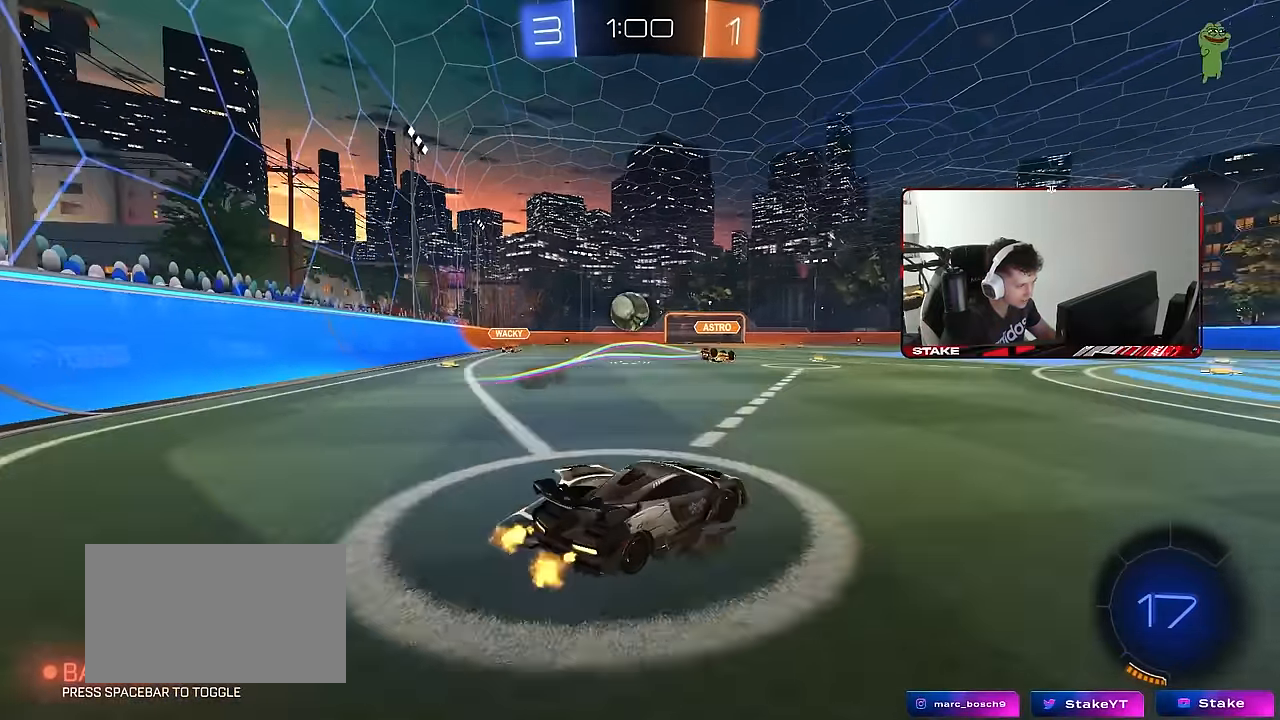
{"keys": ["space", "w"], "mouse": [], "mouse_move": "still", "events": [[67, "space", "down"], [250, "d", "up"], [250, "space", "up"], [483, "space", "down"]]}
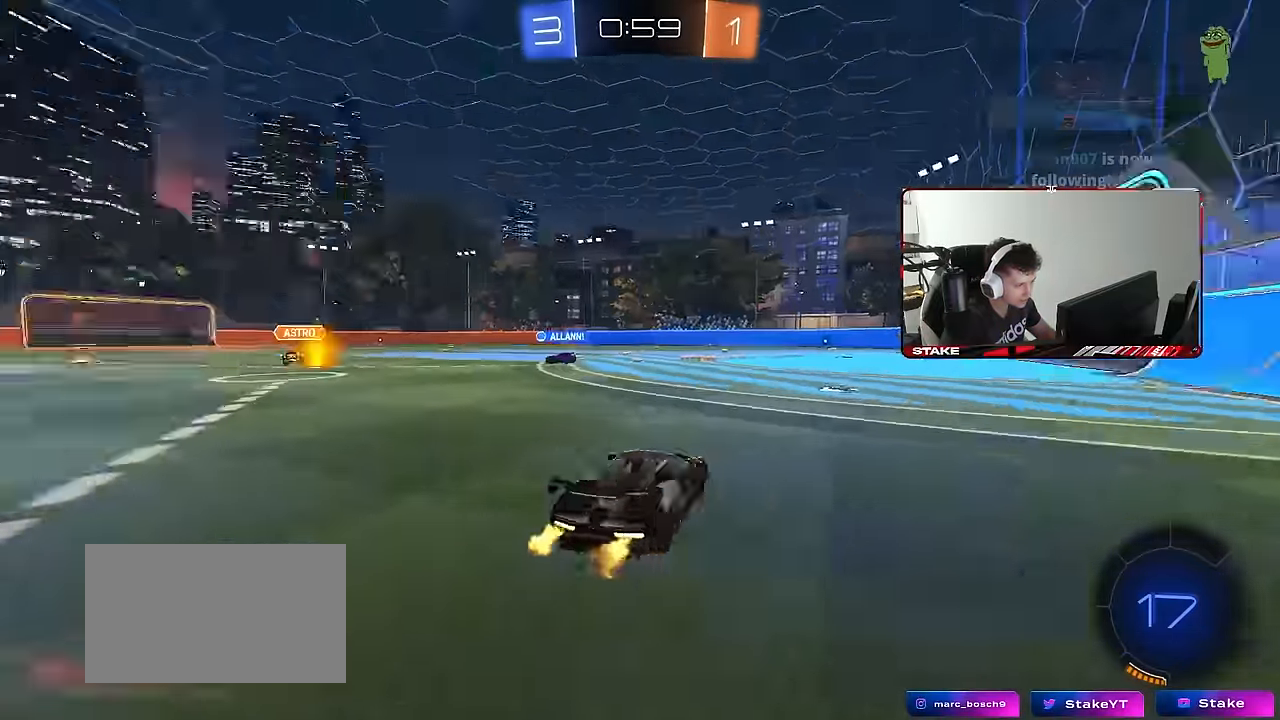
{"keys": ["w"], "mouse": [], "mouse_move": "still", "events": [[167, "d", "down"], [167, "space", "up"], [400, "d", "up"]]}
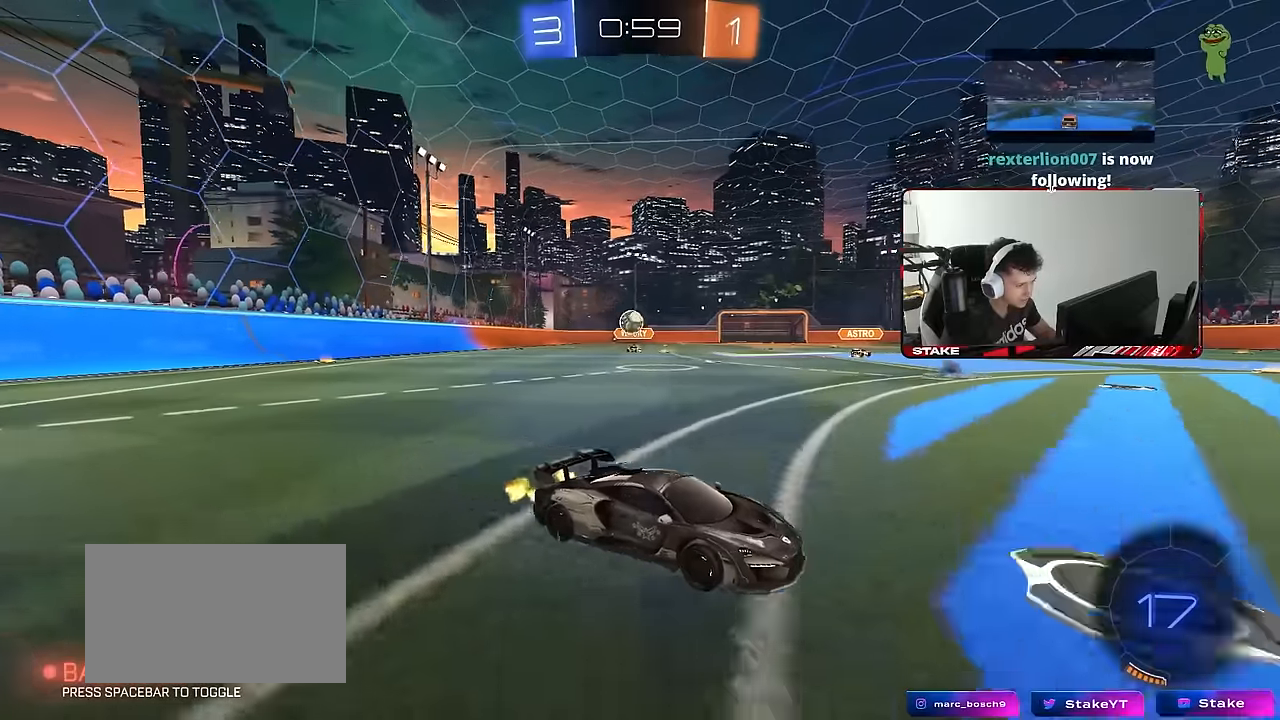
{"keys": ["w"], "mouse": [], "mouse_move": "still", "events": [[50, "d", "down"], [467, "d", "up"]]}
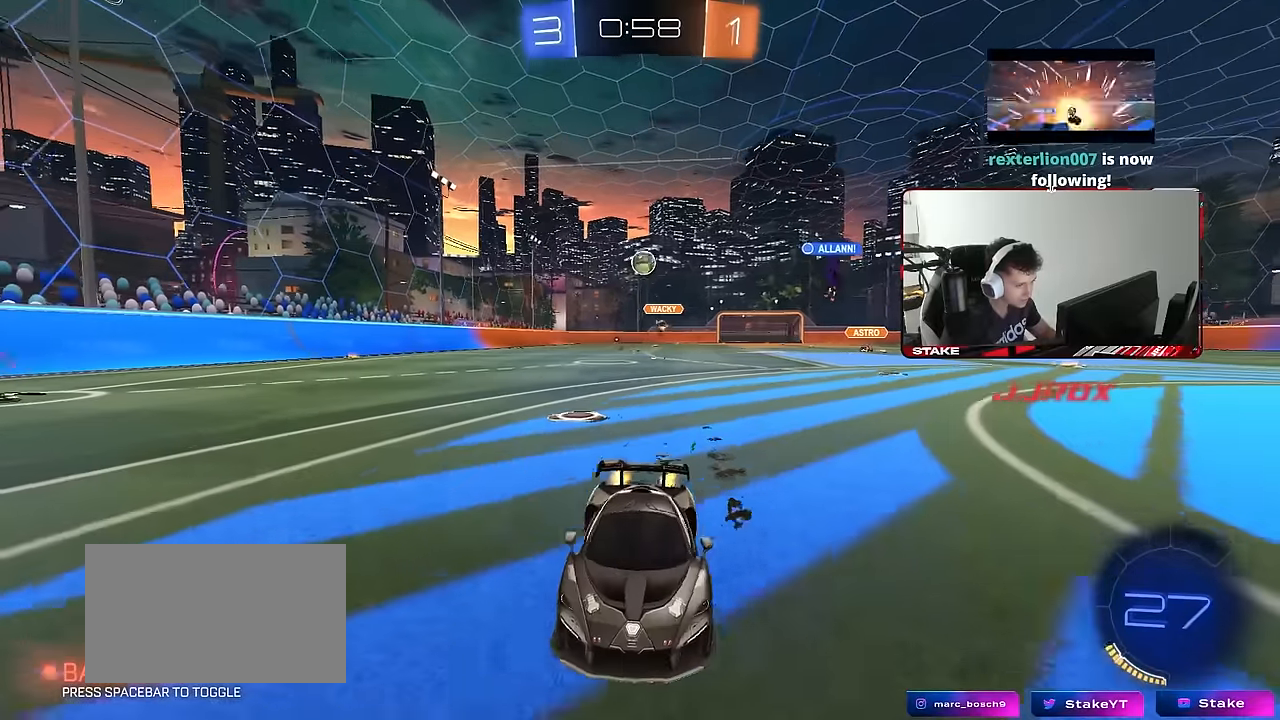
{"keys": ["w"], "mouse": [], "mouse_move": "still", "events": [[300, "a", "down"], [400, "a", "up"]]}
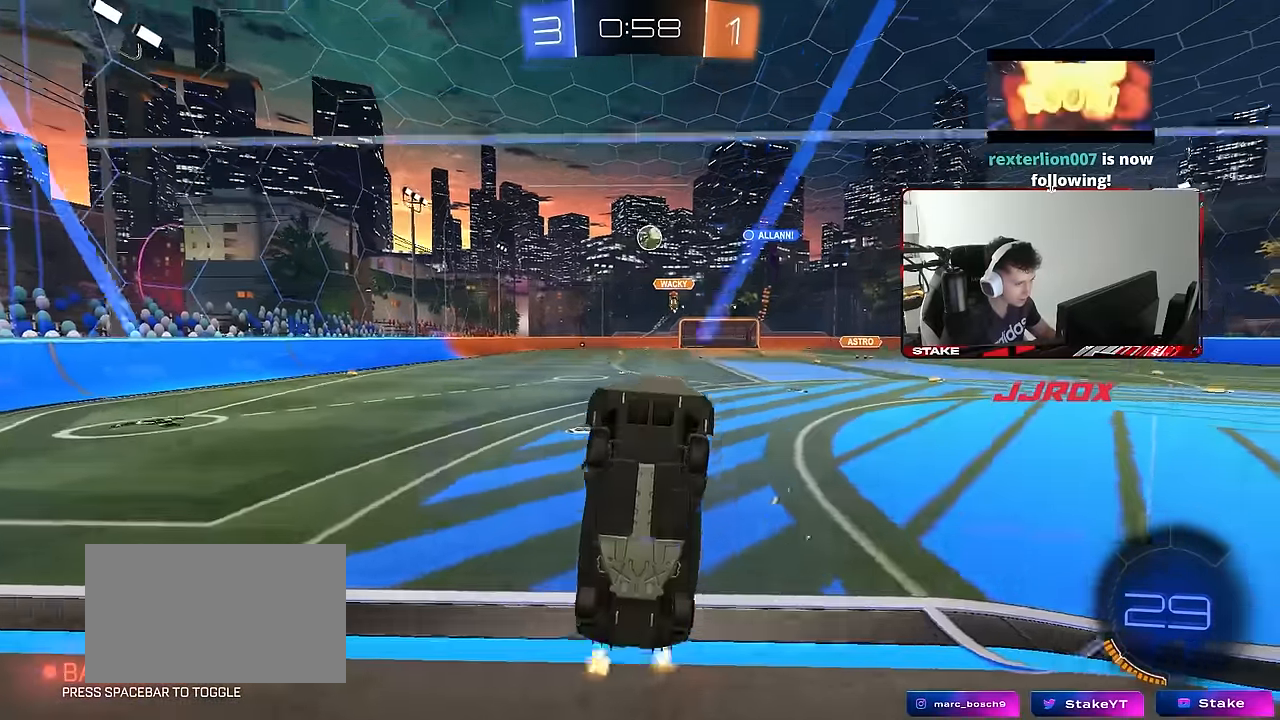
{"keys": ["a", "s"], "mouse": [], "mouse_move": "still", "events": [[217, "a", "down"], [367, "w", "up"], [450, "s", "down"]]}
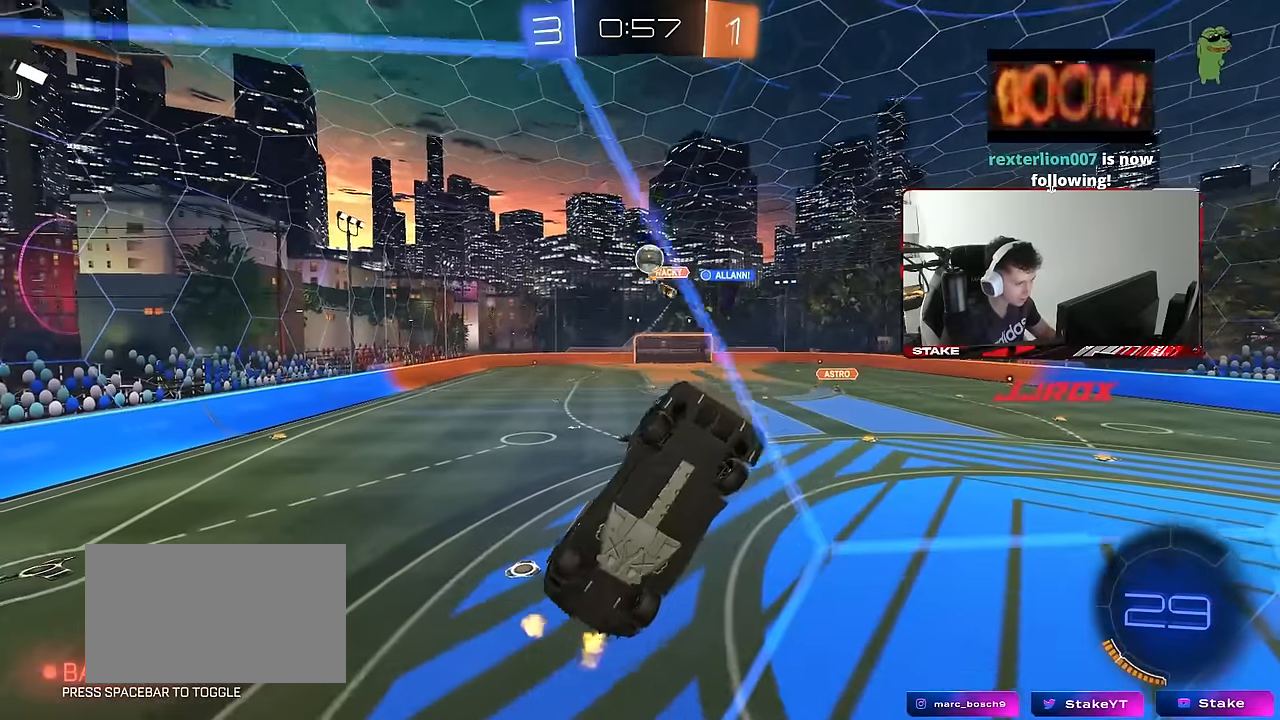
{"keys": ["a", "w"], "mouse": [], "mouse_move": "still", "events": [[50, "s", "up"], [100, "a", "up"], [184, "w", "down"], [284, "d", "down"], [367, "a", "down"], [367, "d", "up"]]}
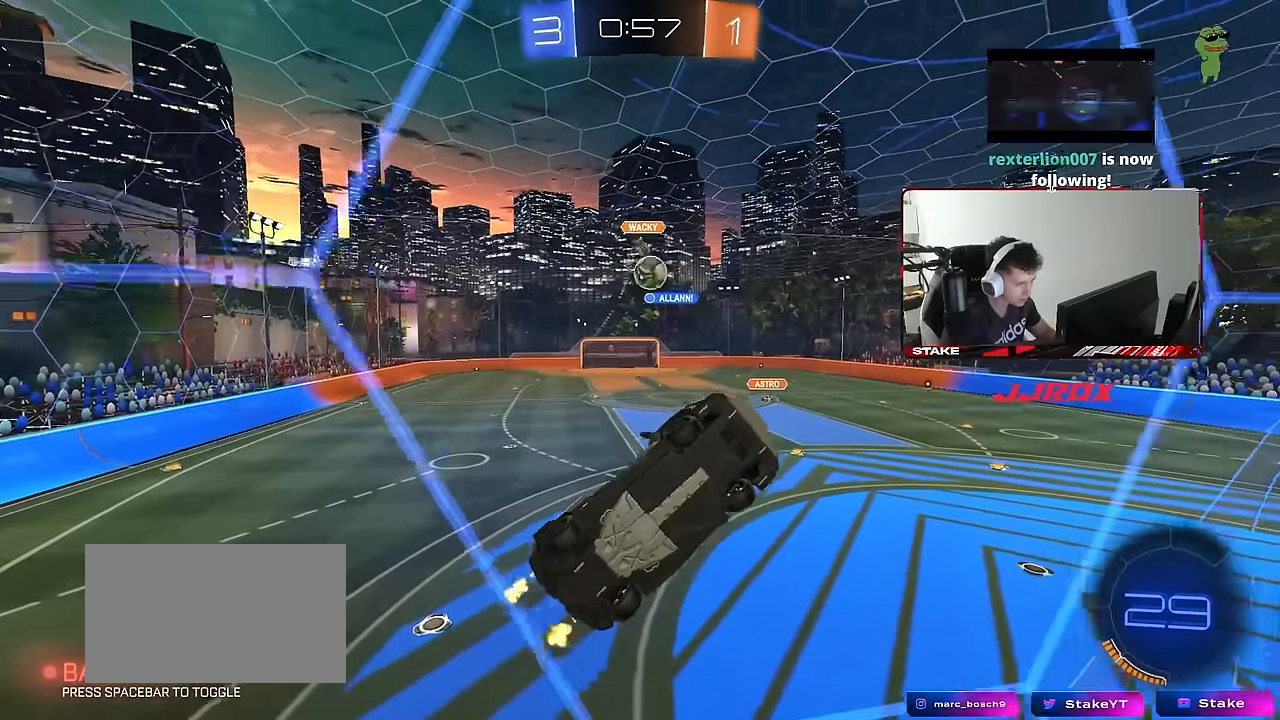
{"keys": [], "mouse": ["right"], "mouse_move": "still", "events": [[17, "shift", "down"], [67, "shift", "up"], [434, "a", "up"], [434, "mouse_right", "down"], [434, "w", "up"]]}
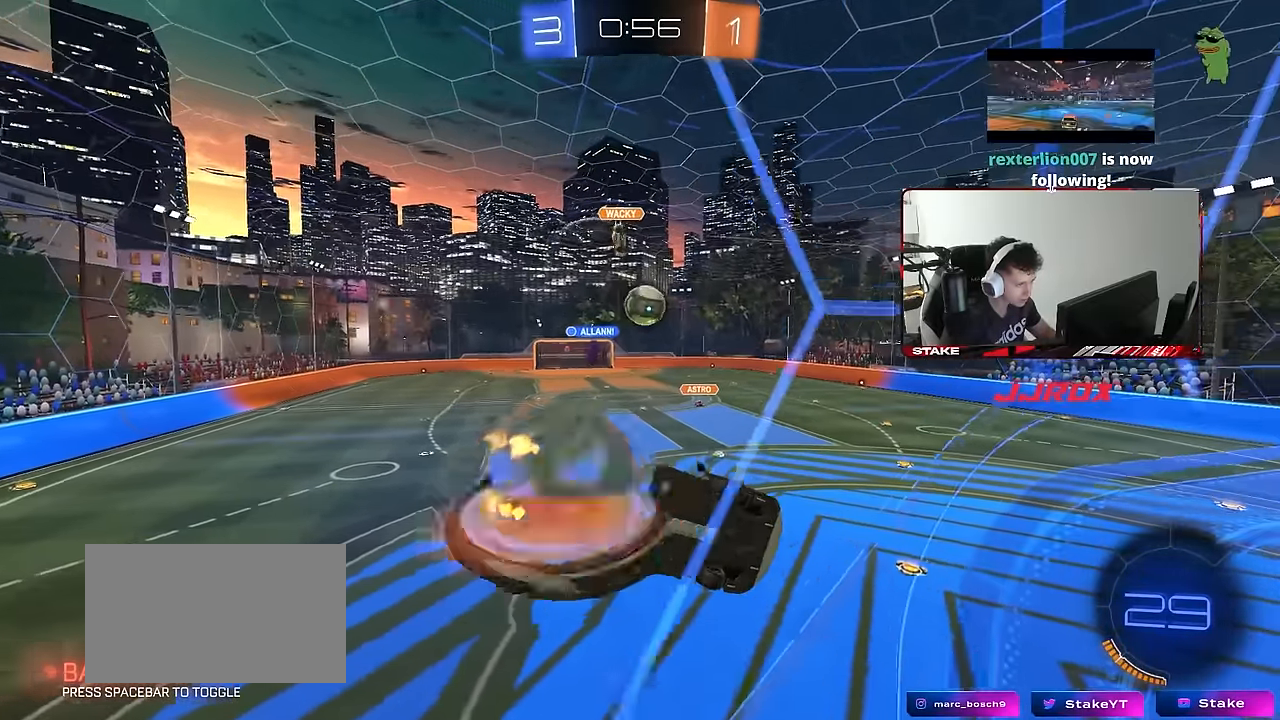
{"keys": ["a", "w"], "mouse": ["left"], "mouse_move": "down-left", "events": [[34, "d", "down"], [34, "s", "down"], [84, "shift", "down"], [167, "mouse_left", "down"], [217, "mouse_right", "up"], [267, "s", "up"], [267, "shift", "up"], [367, "d", "up"], [400, "a", "down"], [500, "w", "down"]]}